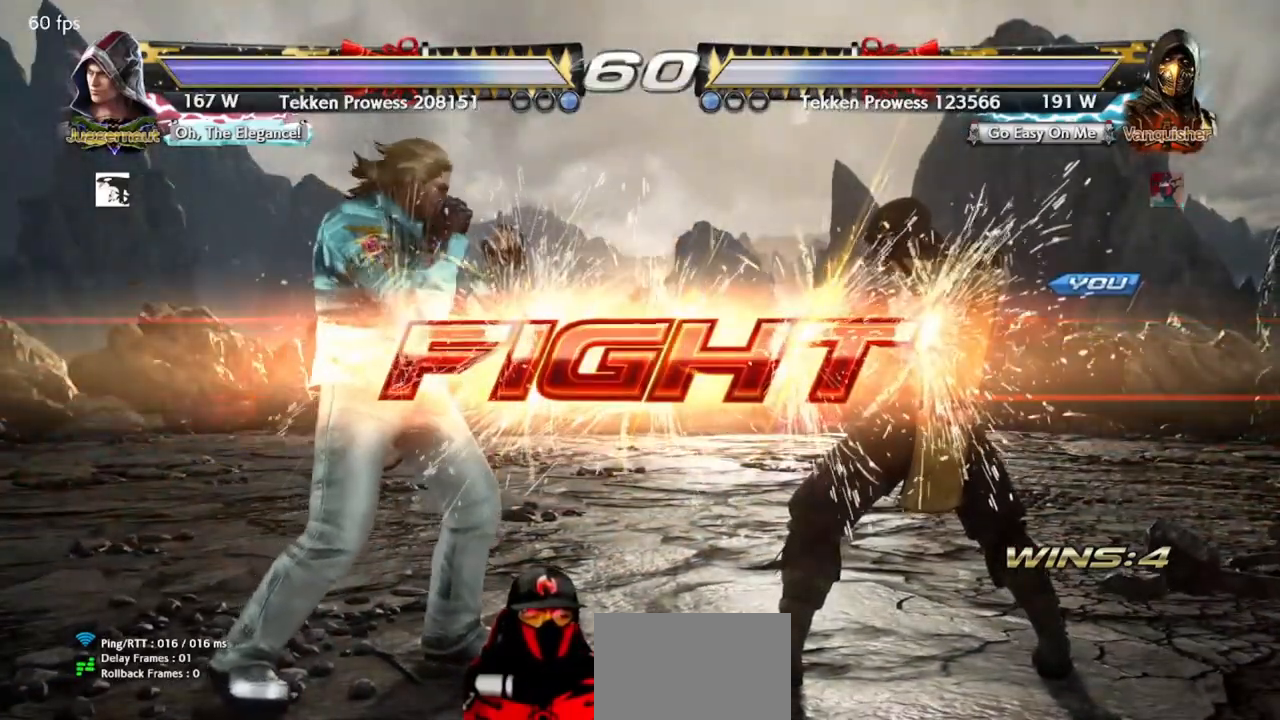
Gameplay with a controller (arcade stick); each line is a JSON object with the inputs held at the frame after it. "events" lists button and stick changes between this image and that frame as [ms after this image, input, new state], when the widget could be followed in between. Not read: L3 R3 other_buttons.
{"buttons": ["DPAD_LEFT"], "events": [[133, "DPAD_LEFT", "down"], [183, "R2", "down"], [233, "R2", "up"], [300, "R2", "down"], [350, "R2", "up"], [417, "R2", "down"], [483, "R2", "up"]]}
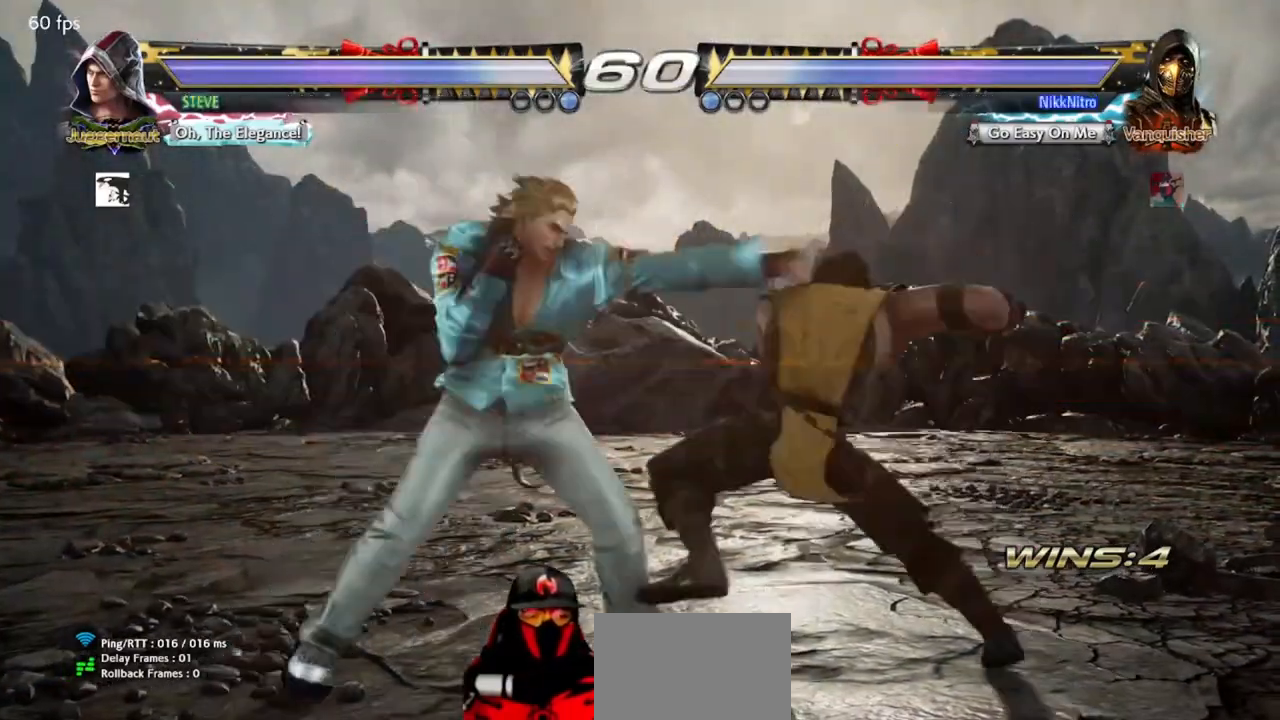
{"buttons": [], "events": [[33, "R2", "down"], [100, "R2", "up"], [200, "DPAD_LEFT", "up"]]}
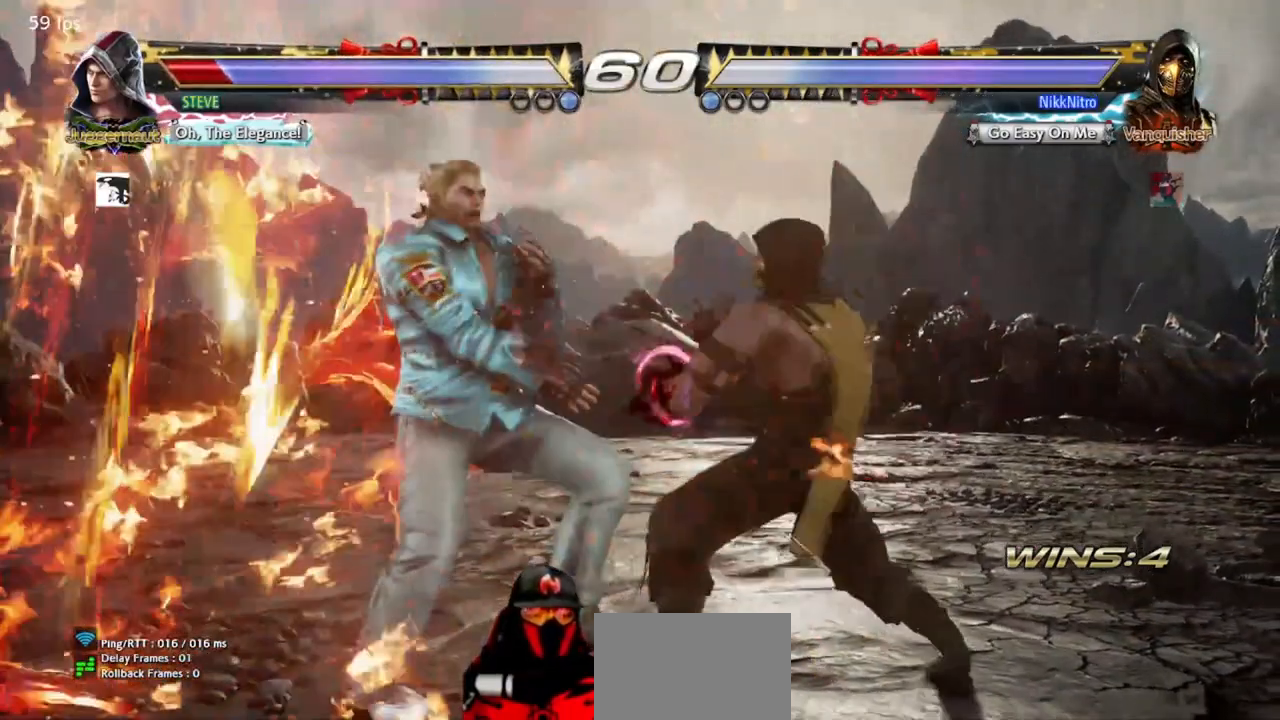
{"buttons": [], "events": [[17, "DPAD_RIGHT", "down"], [33, "DPAD_DOWN", "down"], [50, "TRIANGLE", "down"], [117, "TRIANGLE", "up"], [200, "SQUARE", "down"], [233, "SQUARE", "up"], [317, "SQUARE", "down"], [367, "SQUARE", "up"], [383, "DPAD_DOWN", "up"], [400, "DPAD_RIGHT", "up"]]}
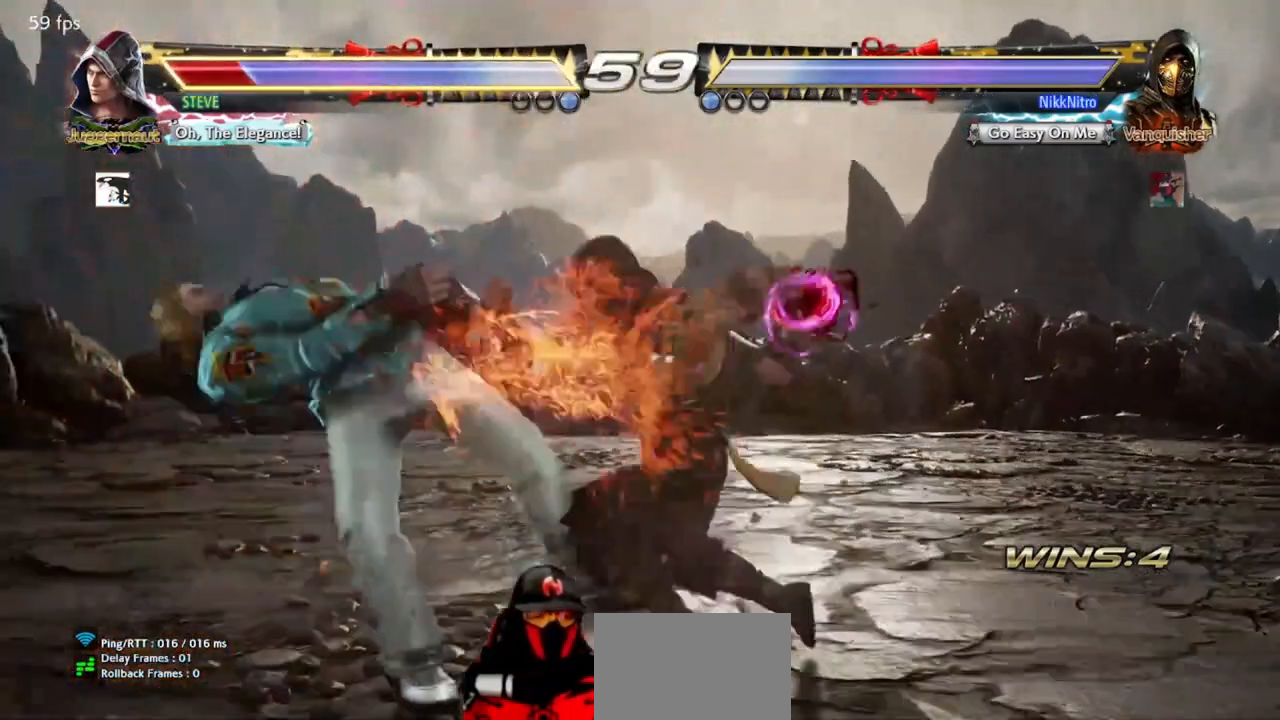
{"buttons": ["TRIANGLE", "DPAD_DOWN", "DPAD_LEFT"], "events": [[317, "DPAD_DOWN", "down"], [317, "DPAD_LEFT", "down"], [450, "TRIANGLE", "down"]]}
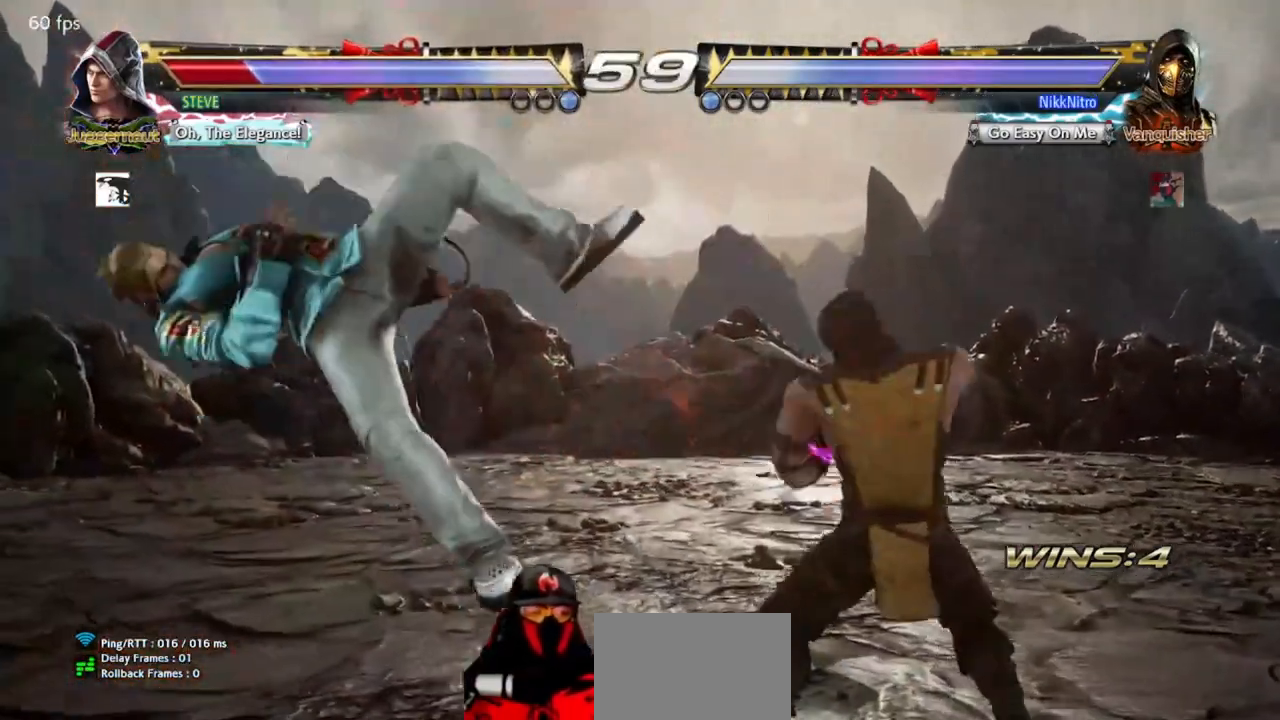
{"buttons": [], "events": [[33, "TRIANGLE", "up"], [100, "SQUARE", "down"], [167, "SQUARE", "up"], [250, "SQUARE", "down"], [300, "SQUARE", "up"], [367, "SQUARE", "down"], [433, "SQUARE", "up"], [467, "DPAD_LEFT", "up"], [483, "DPAD_DOWN", "up"]]}
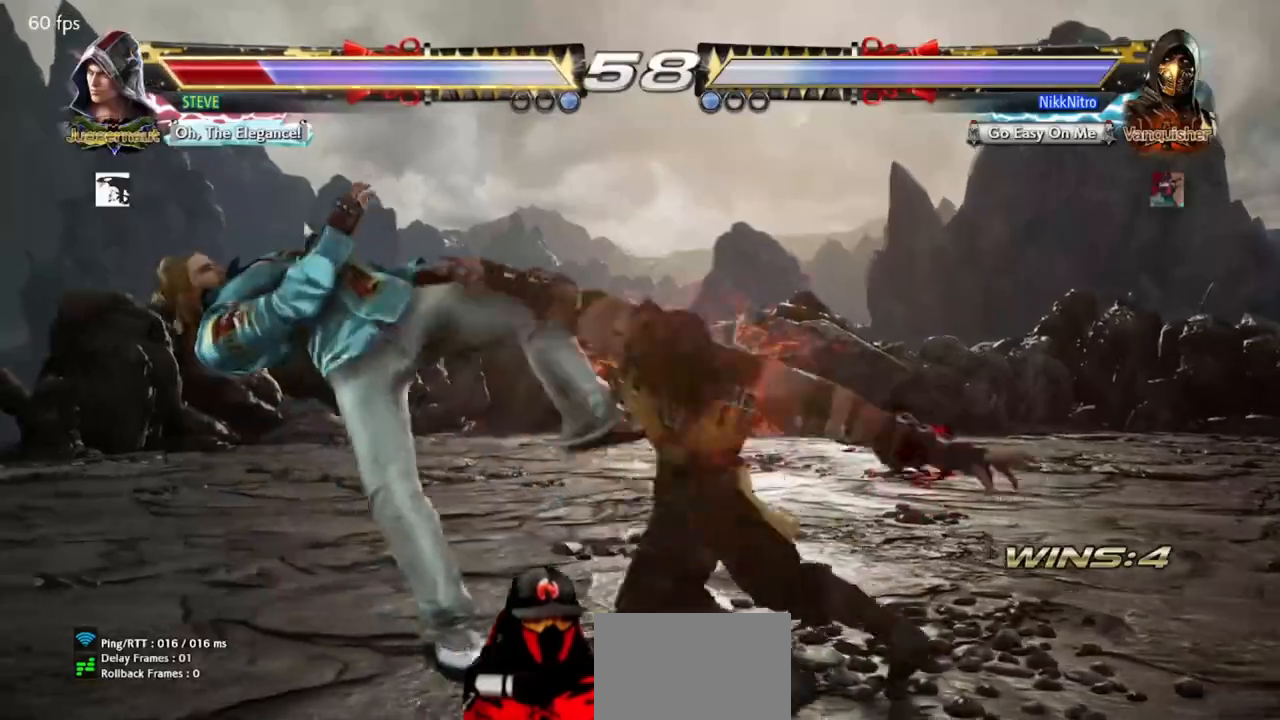
{"buttons": ["DPAD_LEFT"], "events": [[217, "DPAD_LEFT", "down"]]}
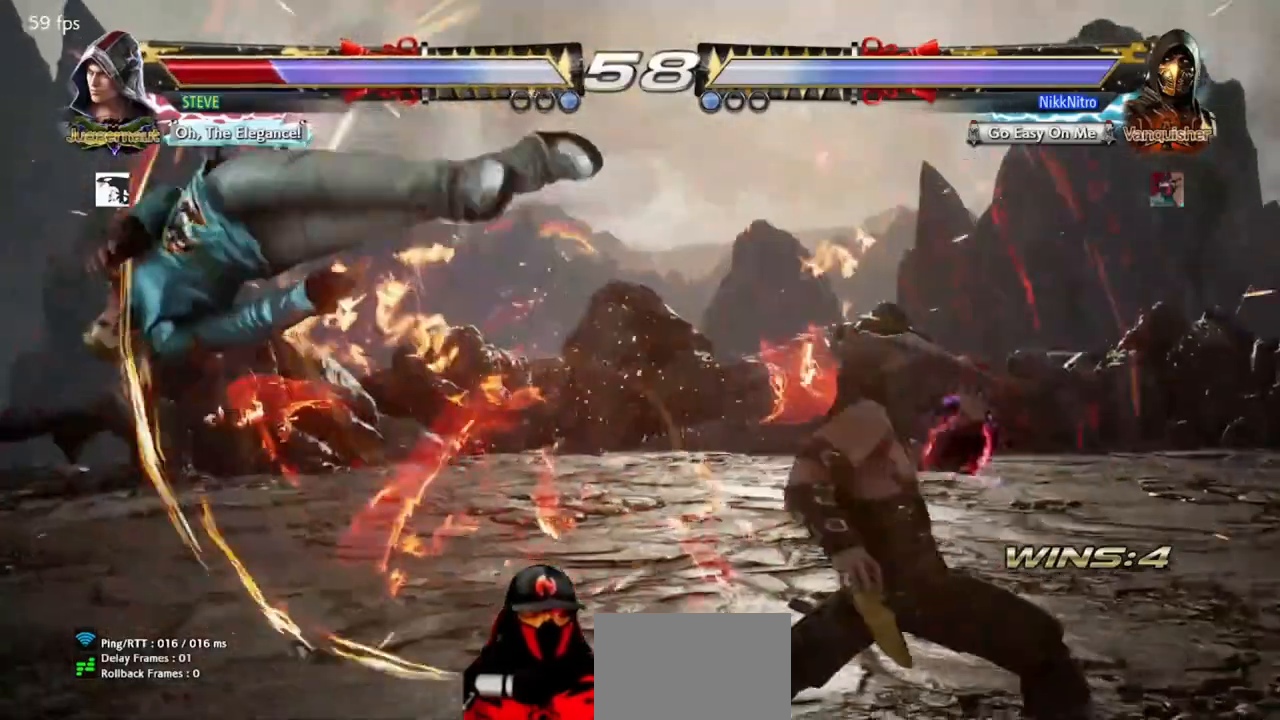
{"buttons": [], "events": [[100, "CROSS", "down"], [167, "CROSS", "up"], [283, "SQUARE", "down"], [367, "SQUARE", "up"], [483, "DPAD_LEFT", "up"]]}
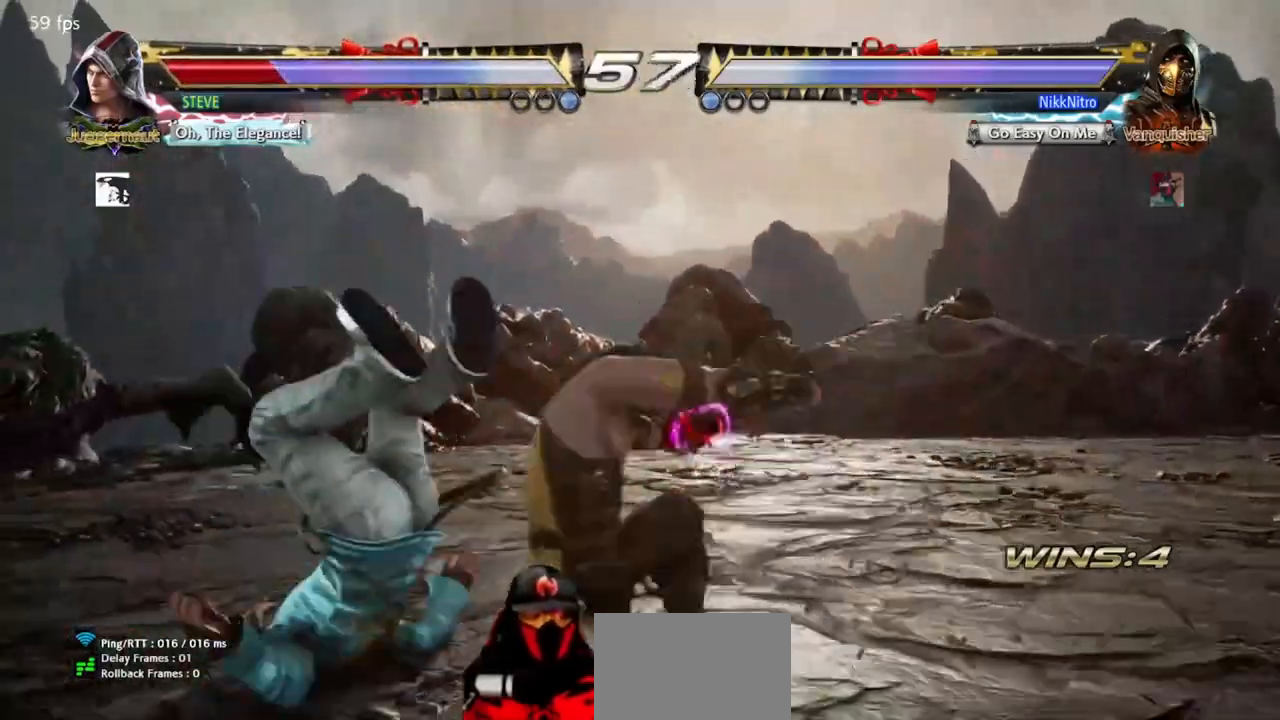
{"buttons": ["DPAD_LEFT"], "events": [[250, "DPAD_RIGHT", "down"], [333, "CROSS", "down"], [367, "CROSS", "up"], [367, "DPAD_RIGHT", "up"], [417, "DPAD_LEFT", "down"]]}
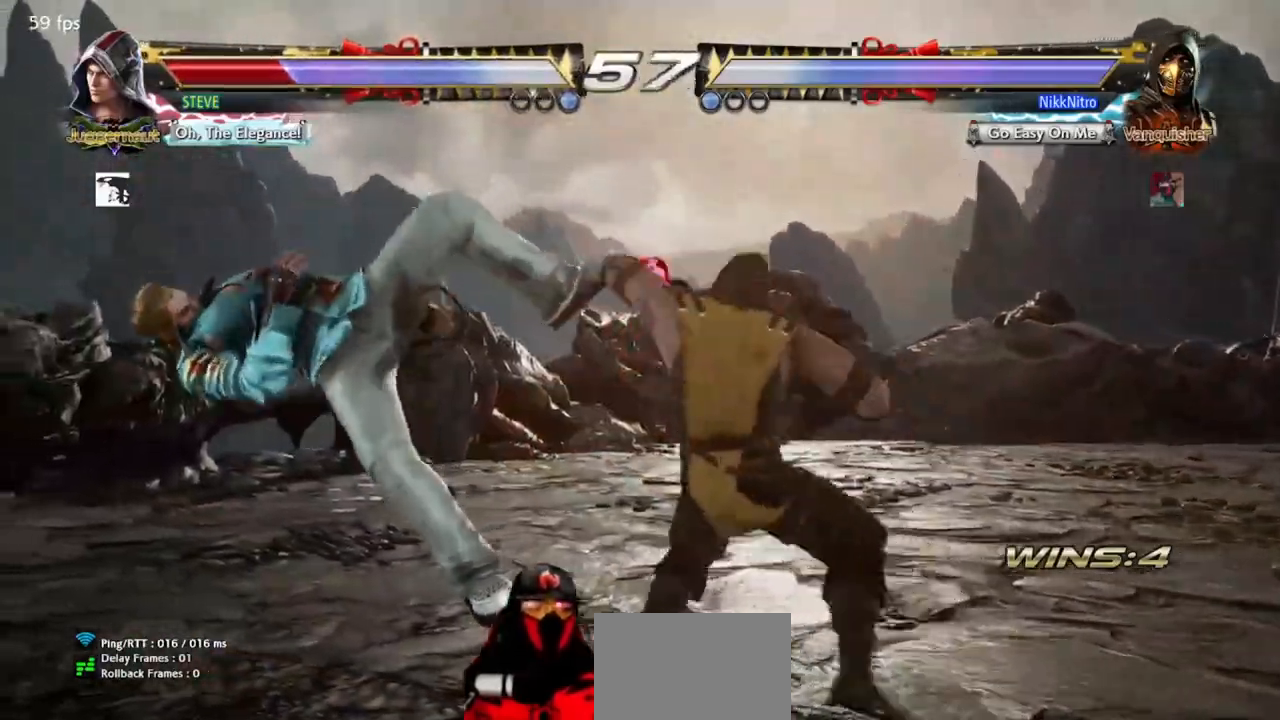
{"buttons": ["DPAD_LEFT"], "events": [[50, "CIRCLE", "down"], [50, "CROSS", "down"], [117, "CIRCLE", "up"], [117, "CROSS", "up"], [183, "CIRCLE", "down"], [200, "CROSS", "down"], [233, "CIRCLE", "up"], [233, "CROSS", "up"], [317, "CIRCLE", "down"], [317, "CROSS", "down"], [367, "CIRCLE", "up"], [367, "CROSS", "up"], [433, "CIRCLE", "down"], [433, "CROSS", "down"], [467, "CIRCLE", "up"], [483, "CROSS", "up"]]}
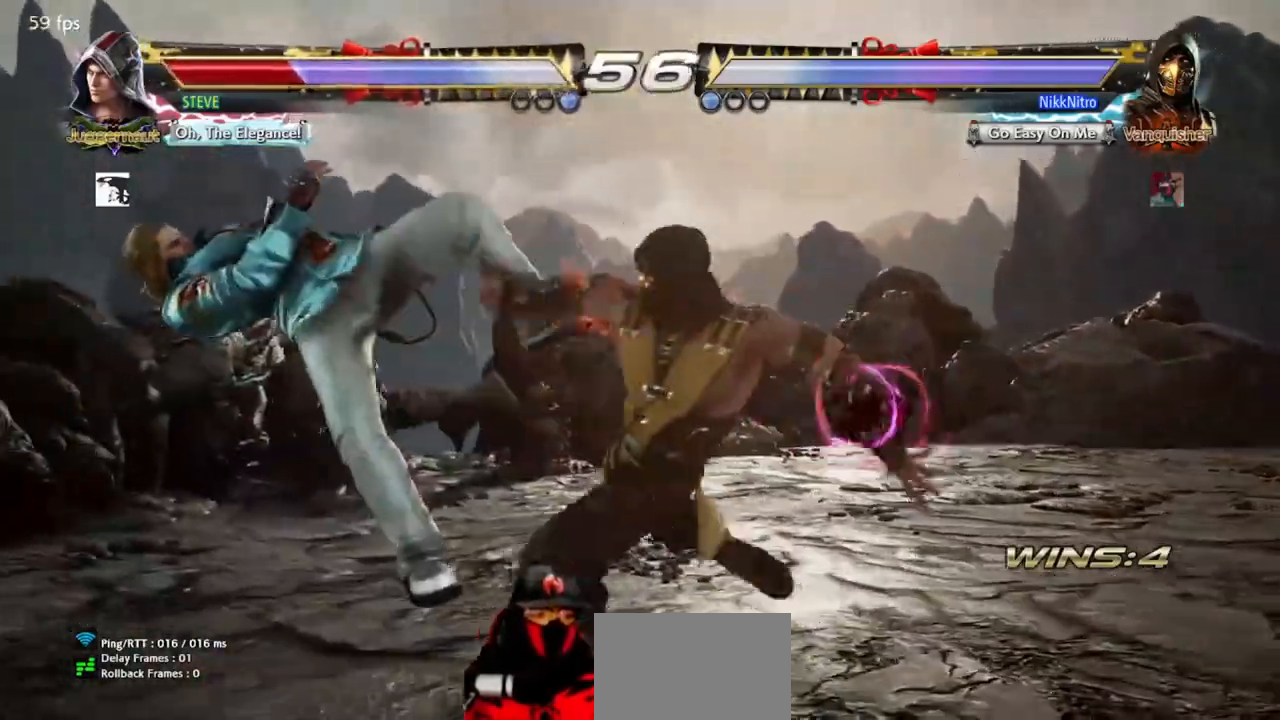
{"buttons": []}
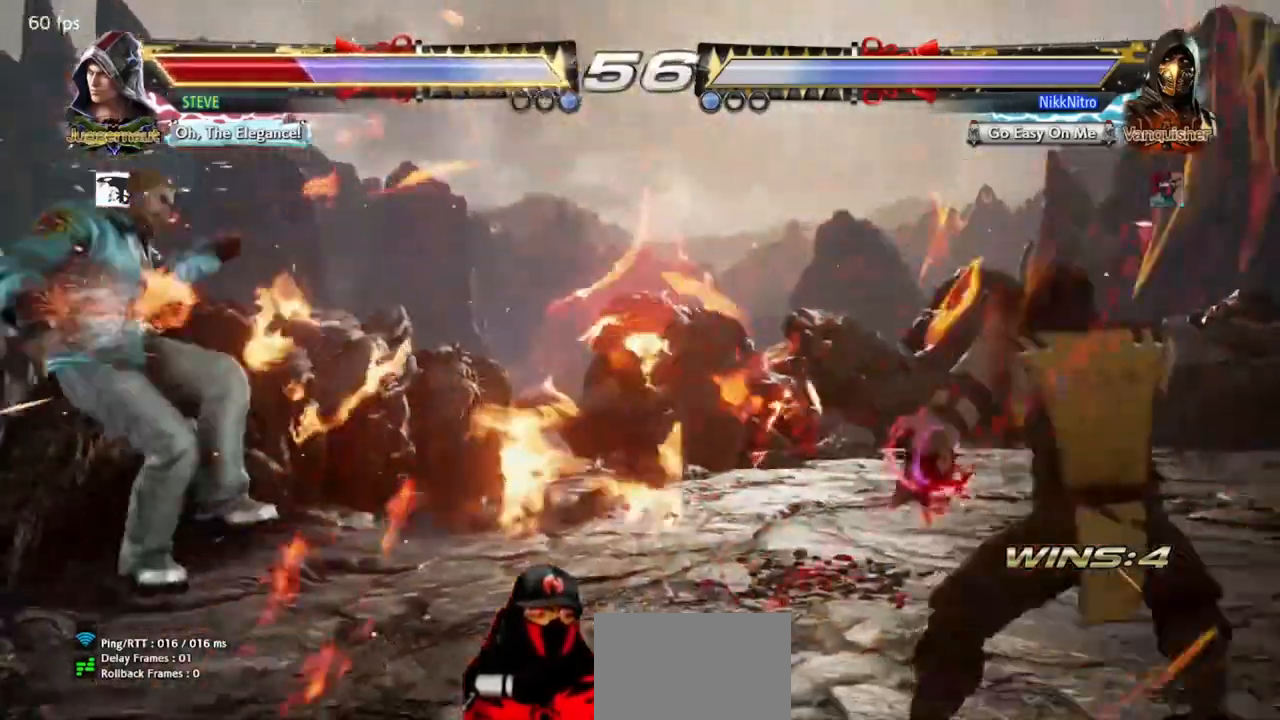
{"buttons": ["TRIANGLE", "DPAD_DOWN"]}
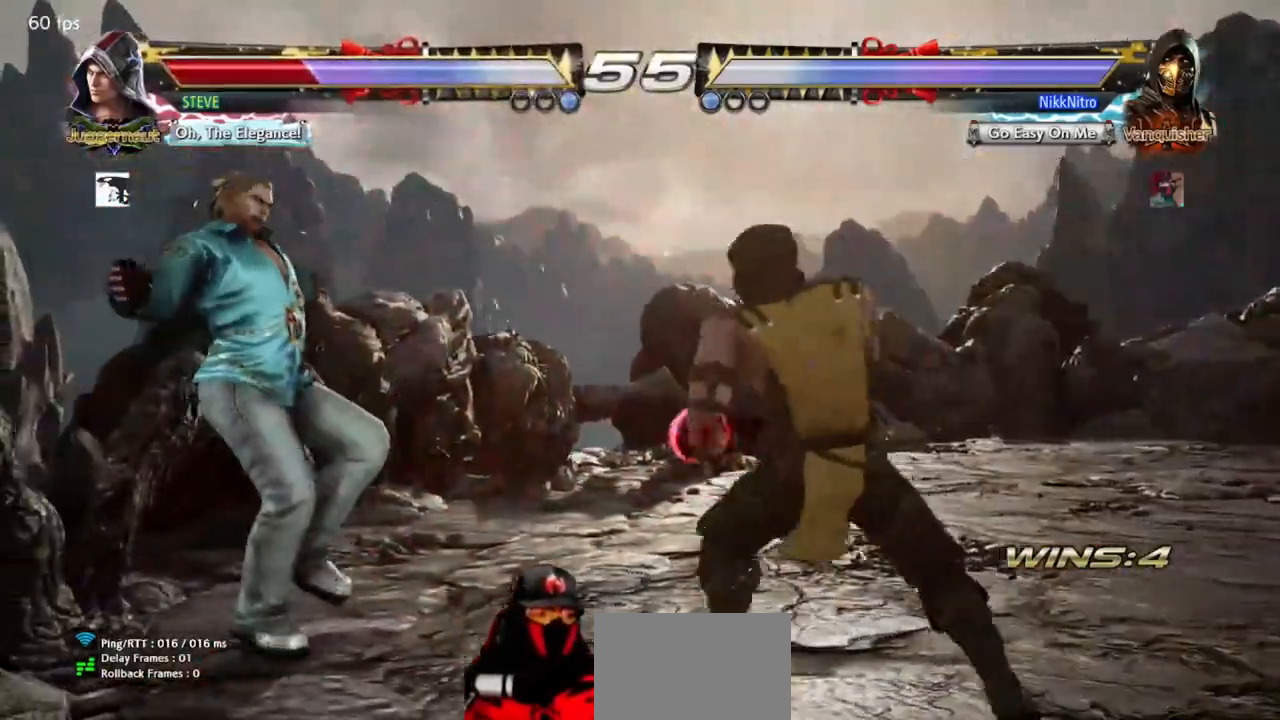
{"buttons": ["R1", "DPAD_LEFT"], "events": [[67, "TRIANGLE", "up"], [117, "SQUARE", "down"], [183, "SQUARE", "up"], [200, "DPAD_DOWN", "up"], [200, "DPAD_RIGHT", "down"], [217, "DPAD_RIGHT", "up"], [317, "DPAD_LEFT", "down"], [483, "R1", "down"]]}
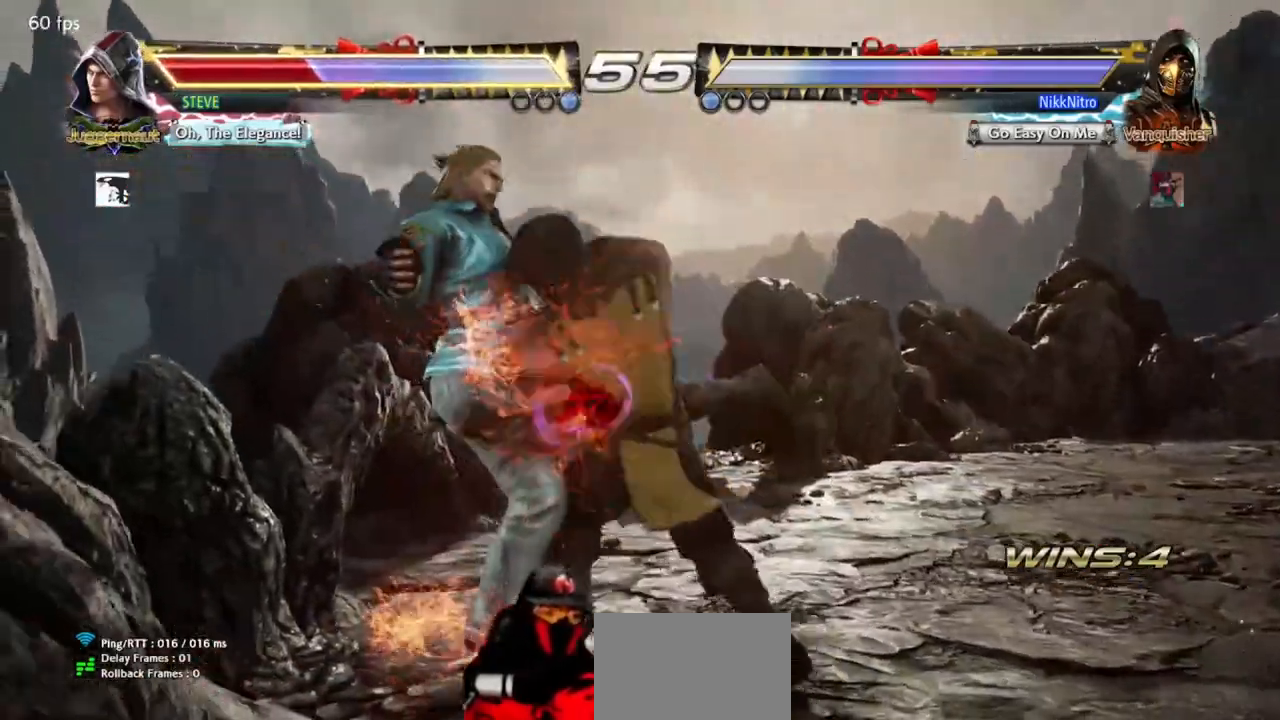
{"buttons": ["DPAD_LEFT"], "events": [[50, "R1", "up"], [133, "R1", "down"], [183, "R1", "up"], [250, "R1", "down"], [300, "R1", "up"], [383, "R1", "down"], [433, "R1", "up"]]}
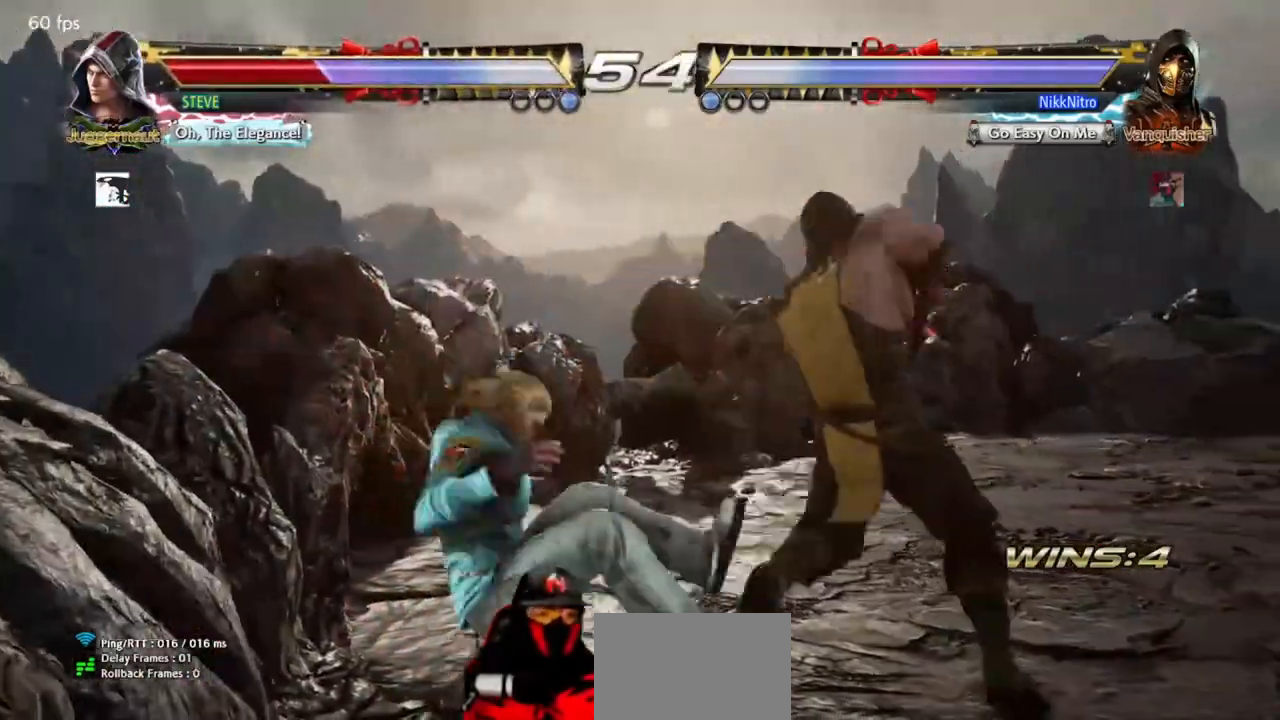
{"buttons": ["DPAD_RIGHT"], "events": [[17, "R1", "down"], [83, "R1", "up"], [100, "DPAD_LEFT", "up"], [500, "DPAD_RIGHT", "down"]]}
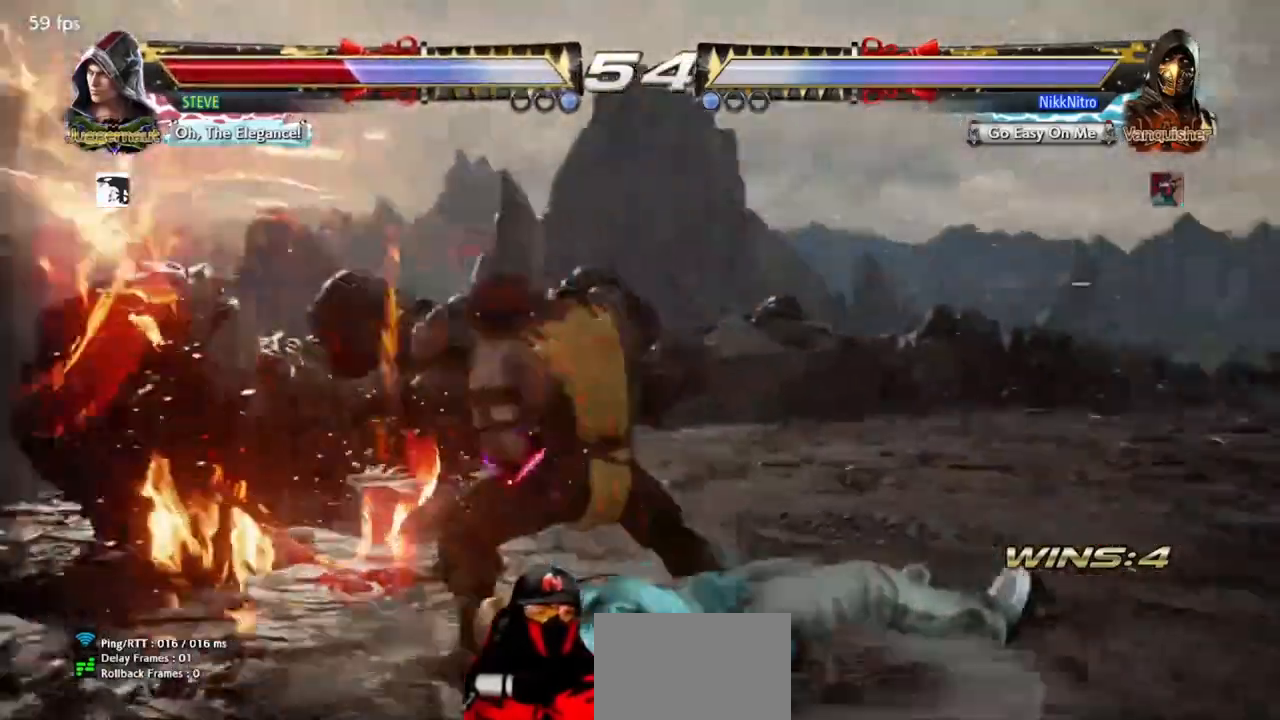
{"buttons": ["CIRCLE"], "events": [[83, "DPAD_RIGHT", "up"], [167, "DPAD_RIGHT", "down"], [283, "DPAD_RIGHT", "up"], [433, "CIRCLE", "down"]]}
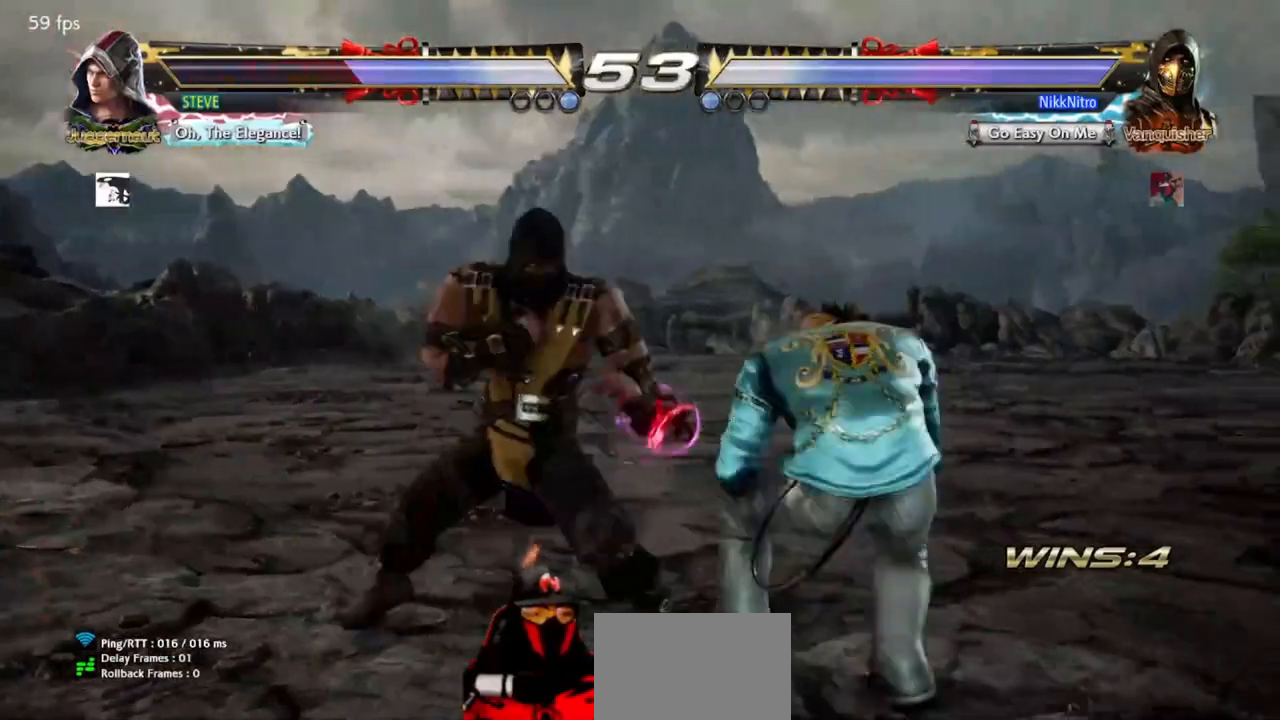
{"buttons": [], "events": [[17, "CIRCLE", "up"]]}
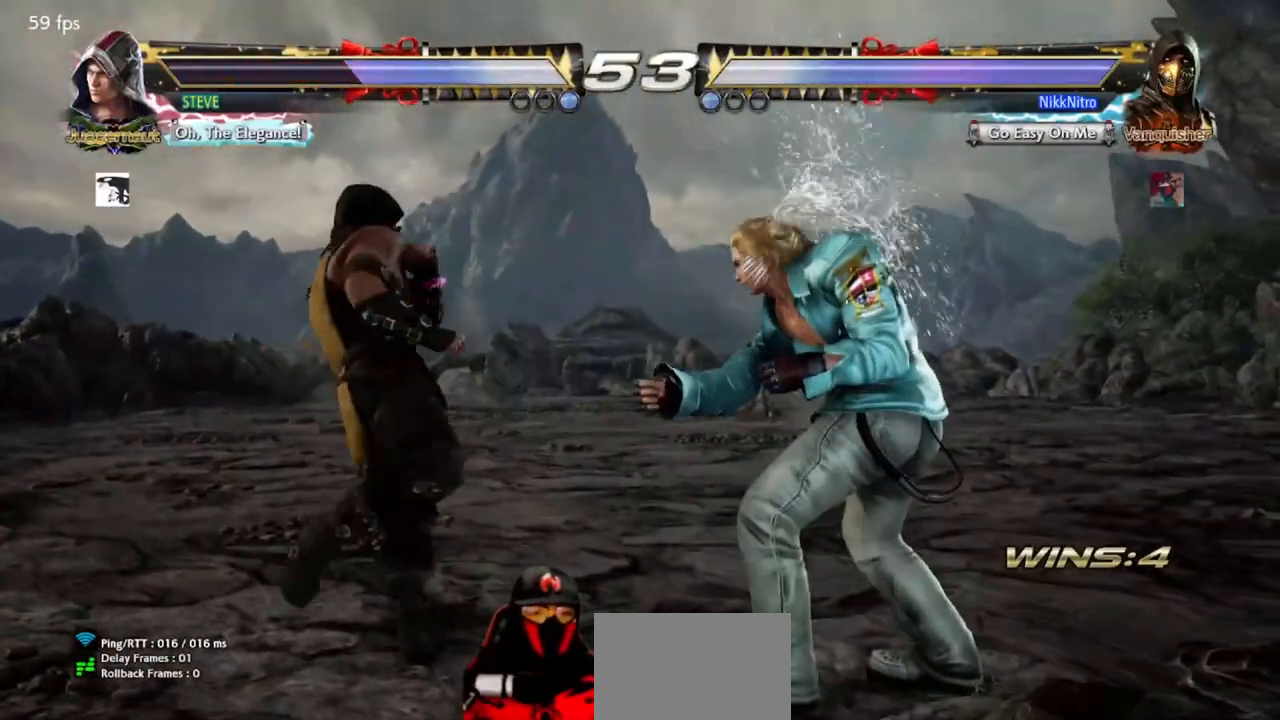
{"buttons": ["DPAD_LEFT"], "events": [[50, "DPAD_LEFT", "down"], [117, "DPAD_LEFT", "up"], [200, "DPAD_LEFT", "down"]]}
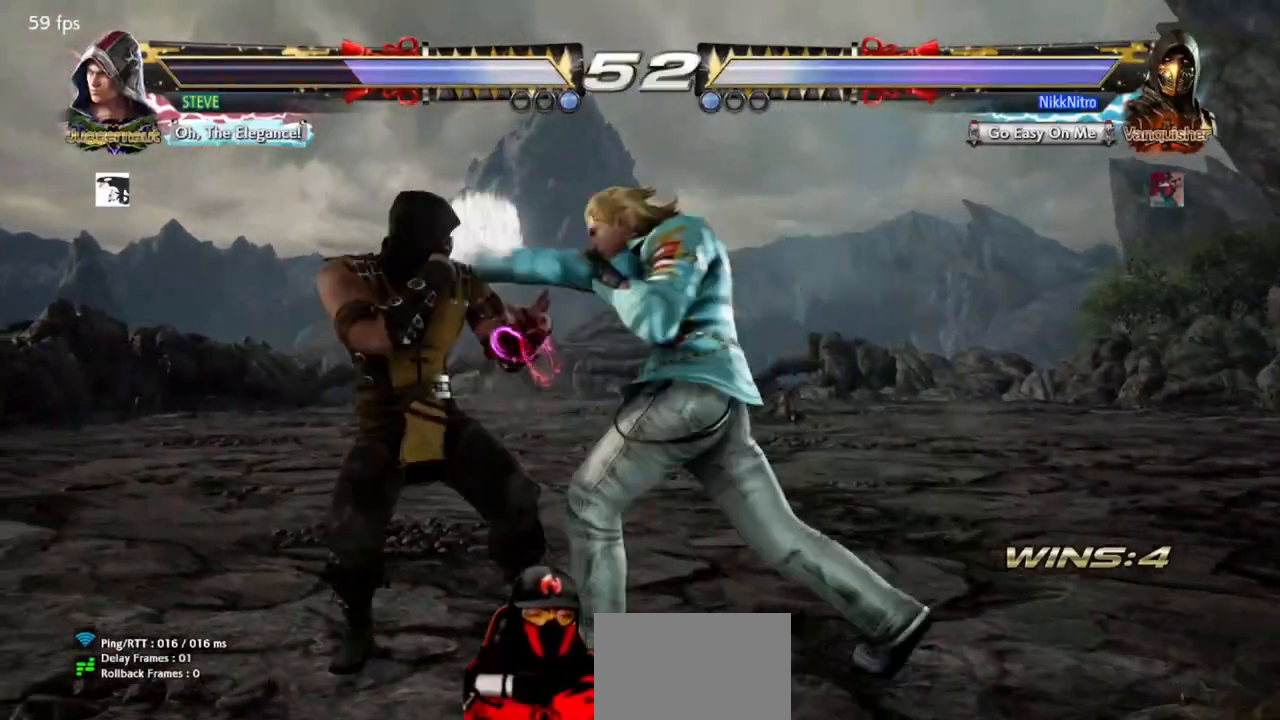
{"buttons": ["DPAD_LEFT"], "events": []}
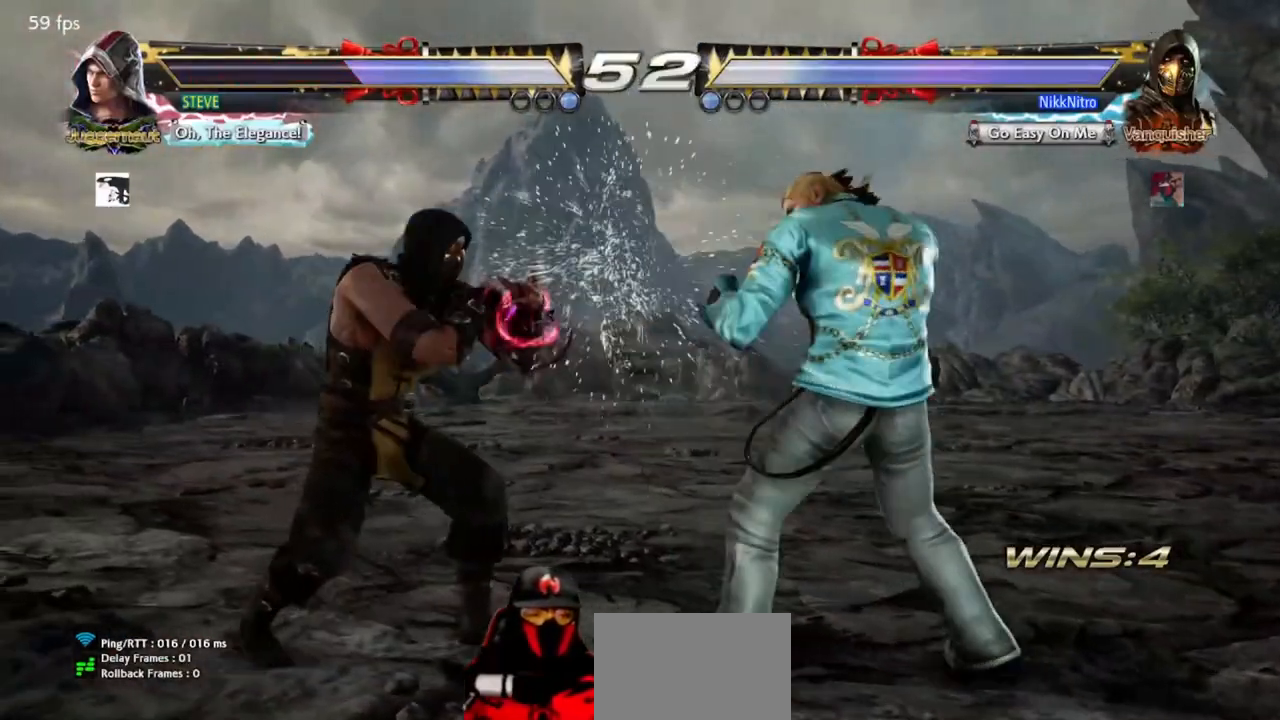
{"buttons": ["DPAD_LEFT"], "events": []}
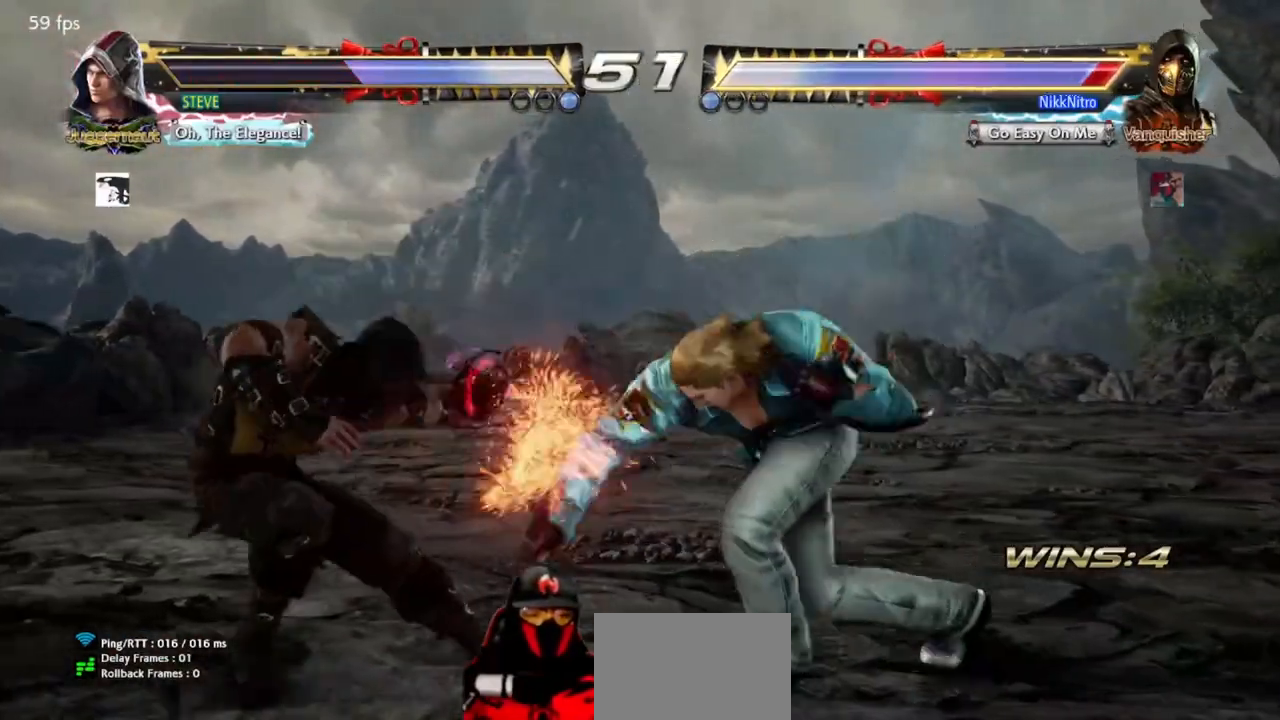
{"buttons": ["DPAD_LEFT"], "events": []}
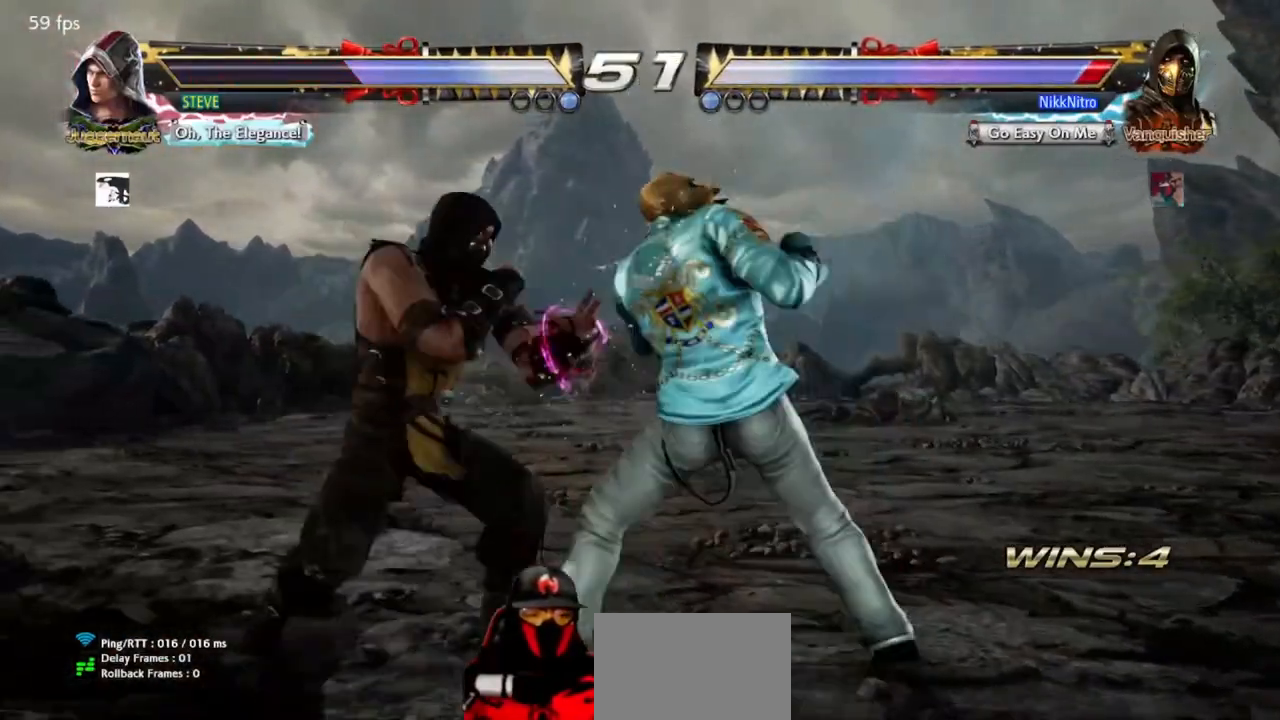
{"buttons": ["TRIANGLE"], "events": [[367, "DPAD_LEFT", "up"], [500, "TRIANGLE", "down"]]}
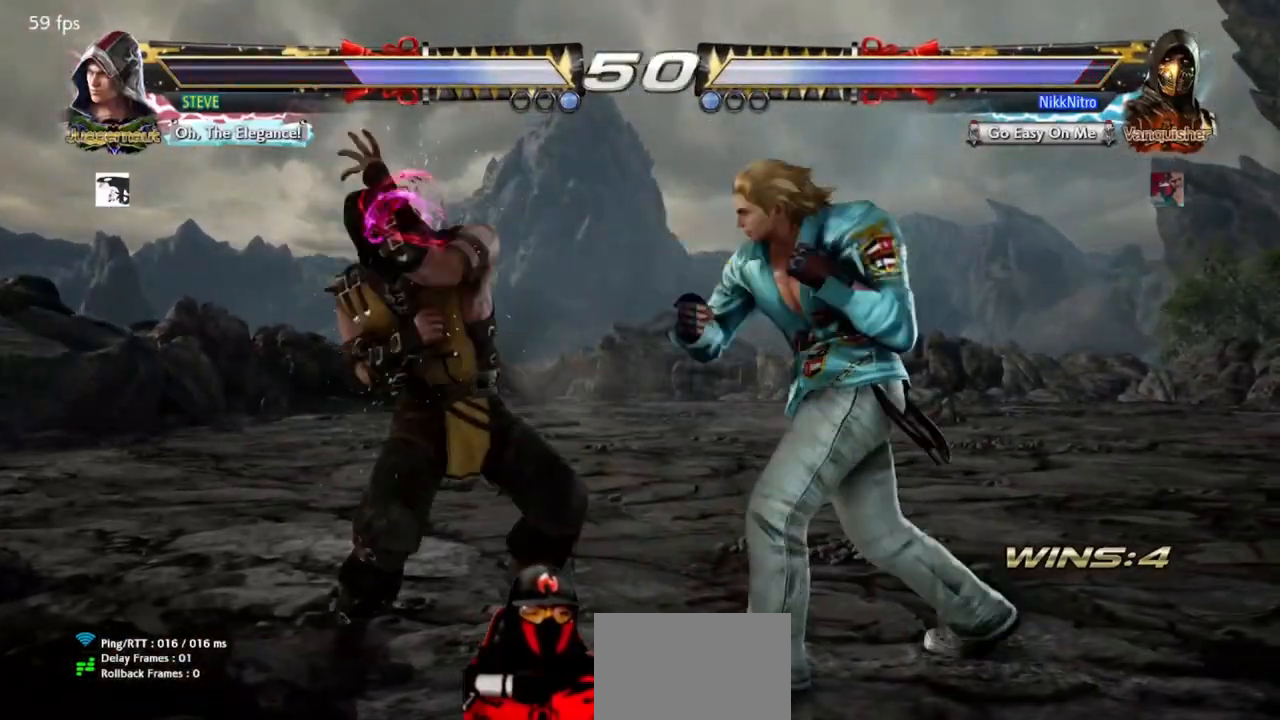
{"buttons": ["CIRCLE"], "events": [[100, "TRIANGLE", "up"], [133, "SQUARE", "down"], [233, "SQUARE", "up"], [333, "CIRCLE", "down"], [400, "CIRCLE", "up"], [467, "CIRCLE", "down"]]}
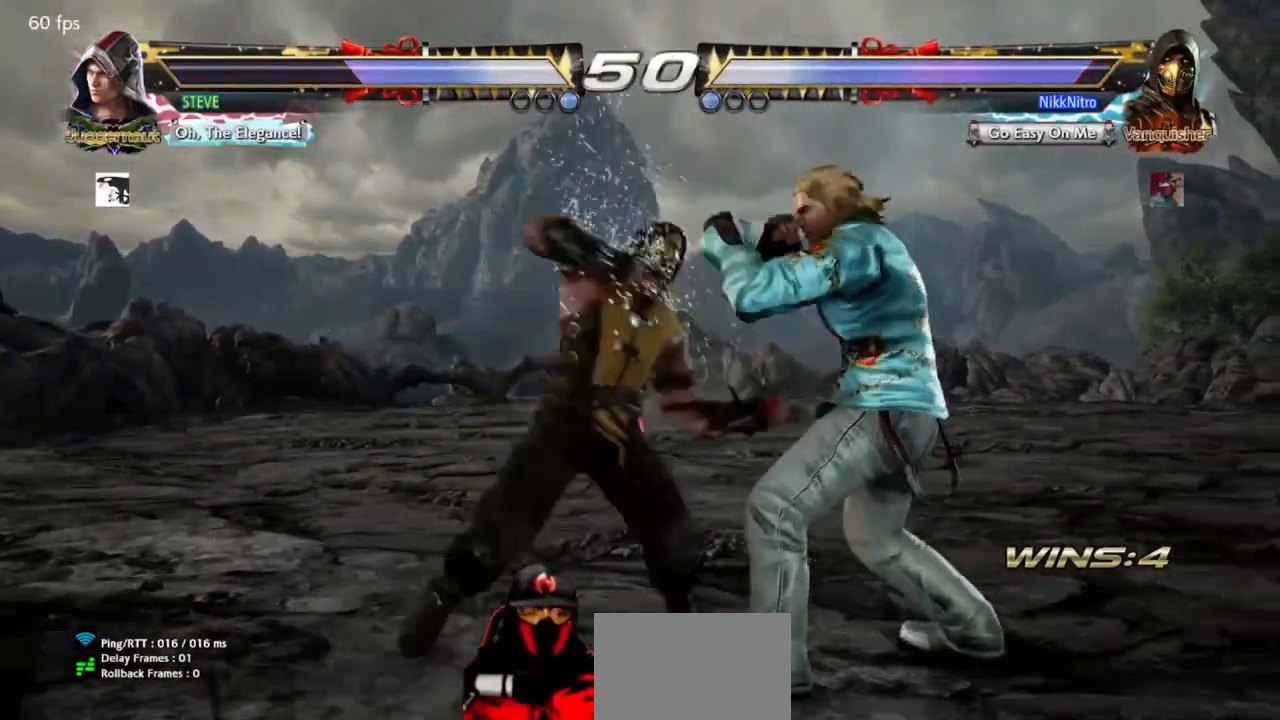
{"buttons": ["CIRCLE"], "events": [[33, "CIRCLE", "up"], [100, "CIRCLE", "down"], [167, "CIRCLE", "up"], [233, "CIRCLE", "down"], [300, "CIRCLE", "up"], [367, "CIRCLE", "down"], [433, "CIRCLE", "up"], [500, "CIRCLE", "down"]]}
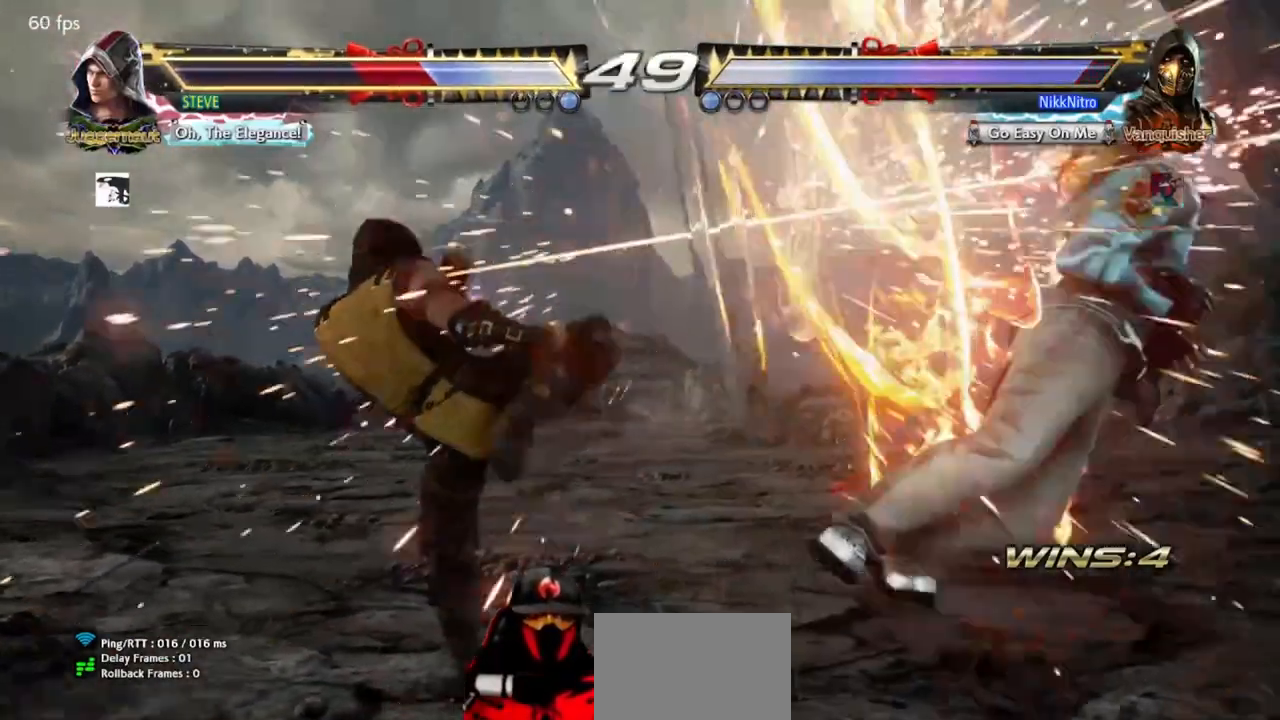
{"buttons": ["DPAD_RIGHT"], "events": [[67, "CIRCLE", "up"], [483, "DPAD_RIGHT", "down"]]}
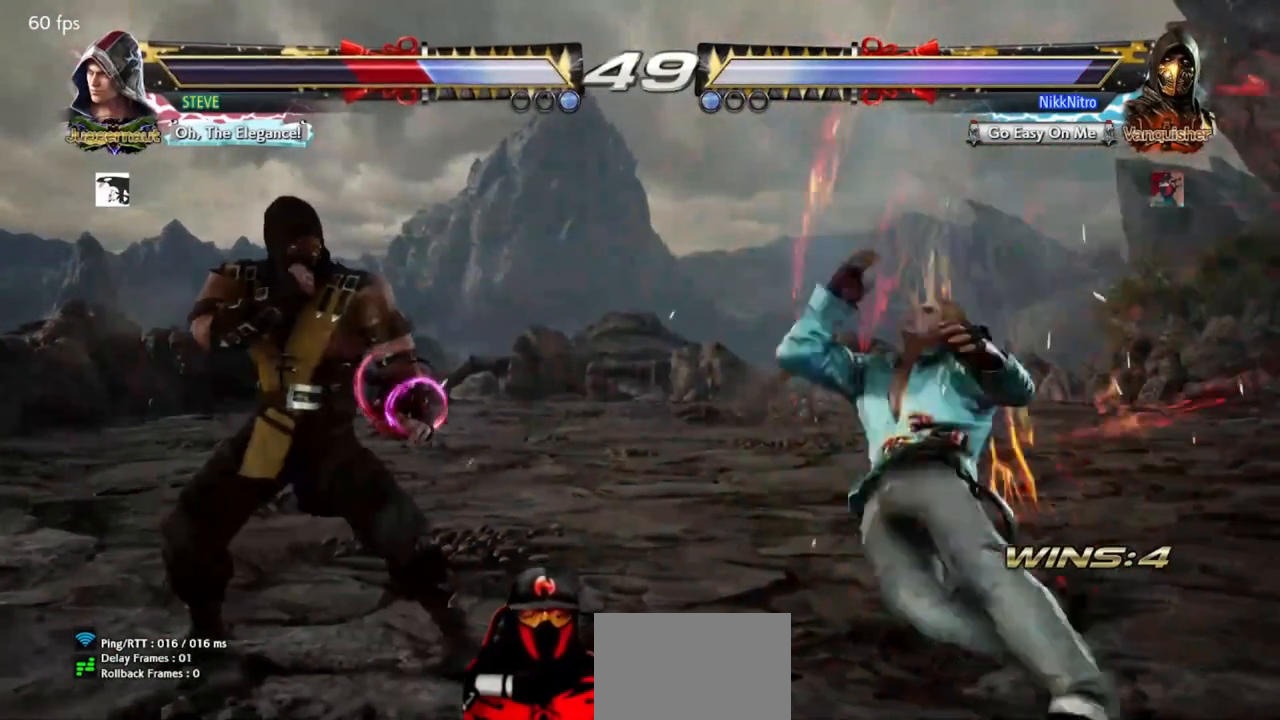
{"buttons": ["TRIANGLE", "DPAD_DOWN", "DPAD_LEFT"], "events": [[67, "DPAD_RIGHT", "up"], [150, "DPAD_RIGHT", "down"], [233, "DPAD_RIGHT", "up"], [433, "DPAD_DOWN", "down"], [433, "DPAD_LEFT", "down"], [467, "TRIANGLE", "down"]]}
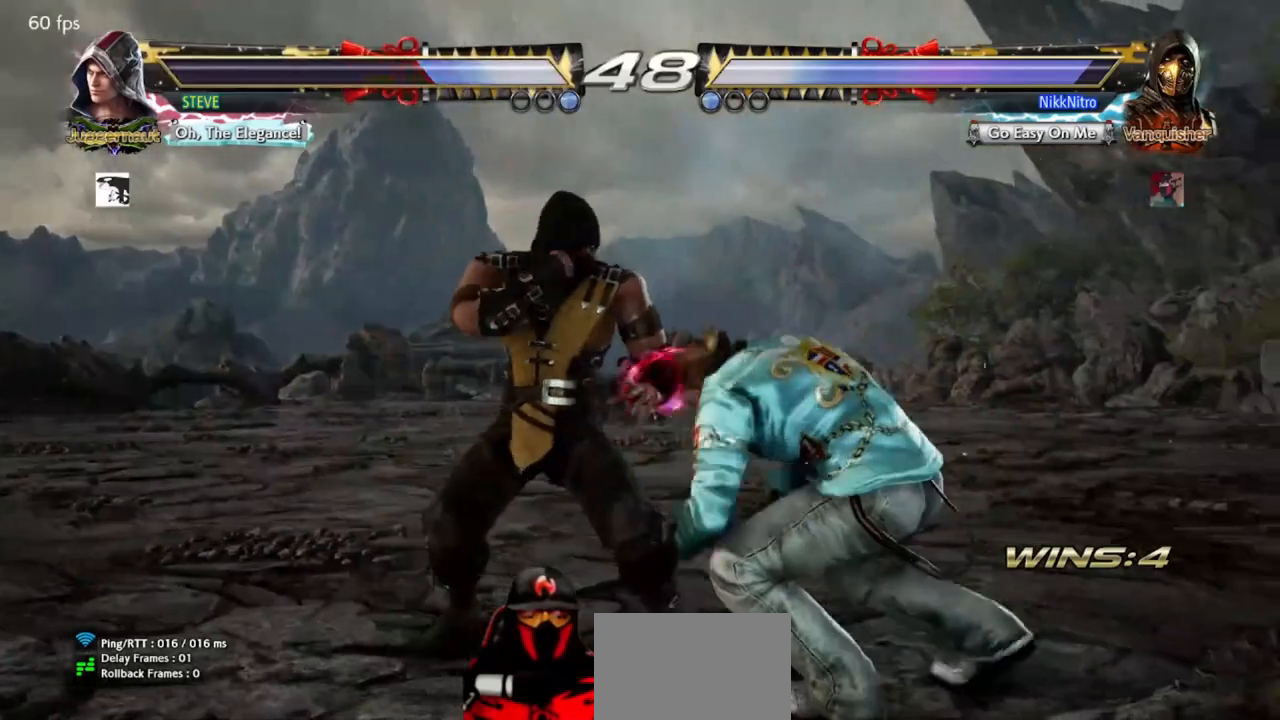
{"buttons": [], "events": [[33, "TRIANGLE", "up"], [100, "SQUARE", "down"], [150, "SQUARE", "up"], [433, "DPAD_DOWN", "up"], [433, "DPAD_LEFT", "up"]]}
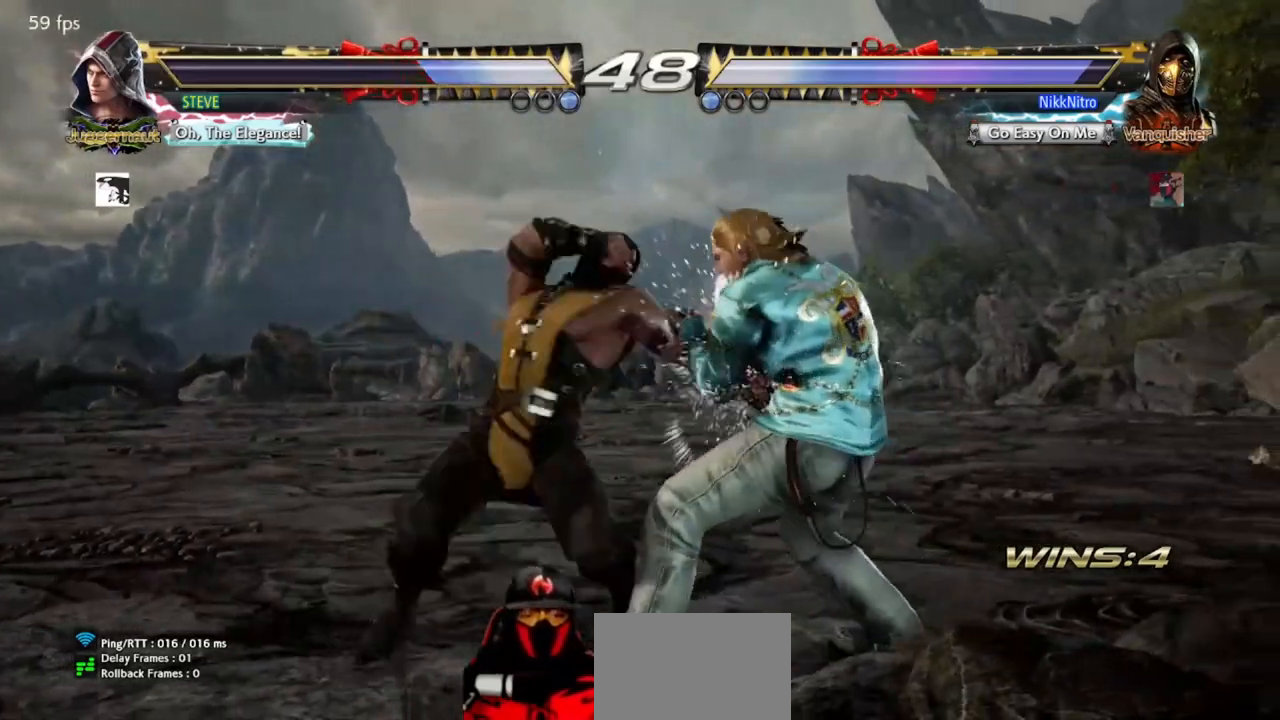
{"buttons": ["DPAD_LEFT"], "events": [[233, "DPAD_LEFT", "down"], [300, "DPAD_LEFT", "up"], [400, "DPAD_LEFT", "down"]]}
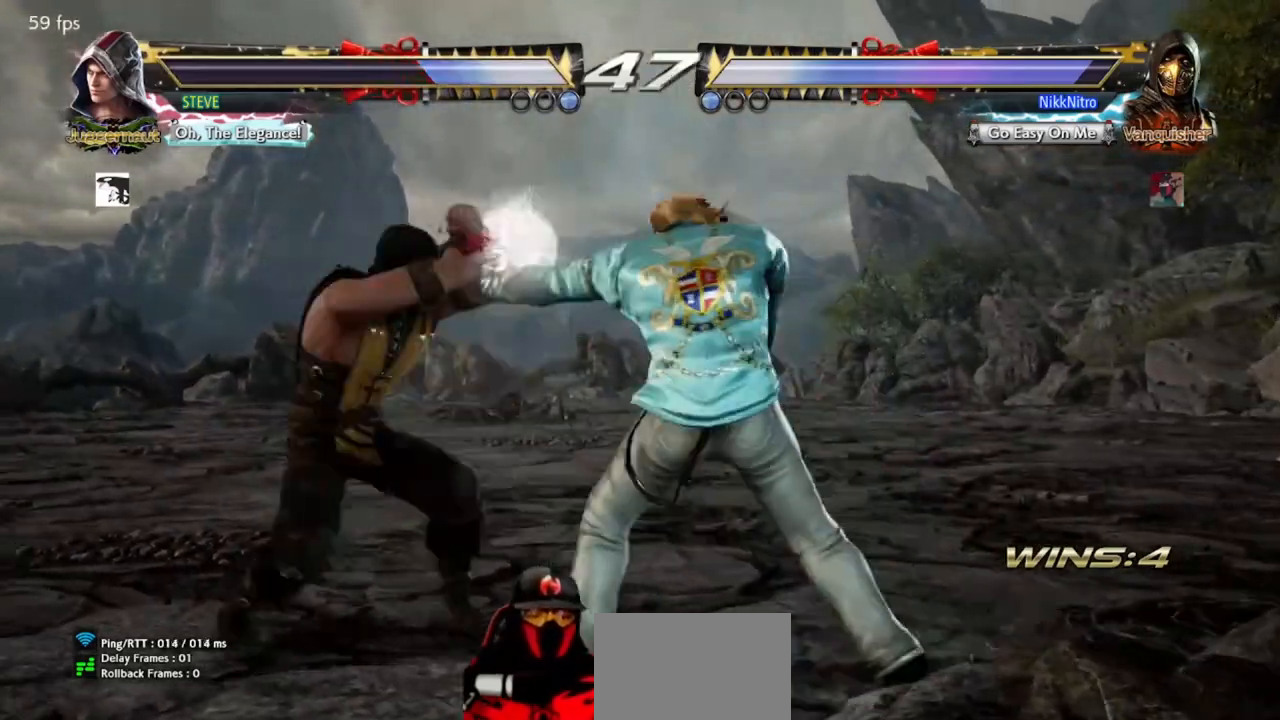
{"buttons": ["DPAD_LEFT"], "events": []}
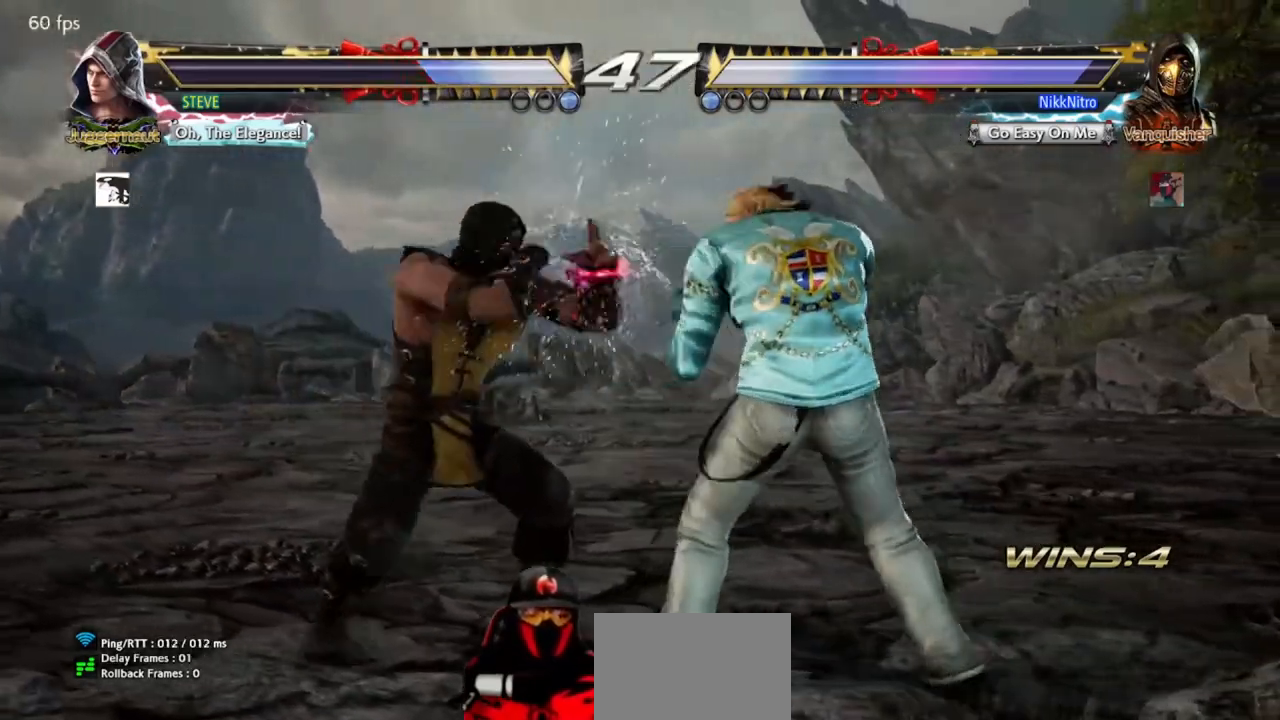
{"buttons": ["DPAD_LEFT"], "events": []}
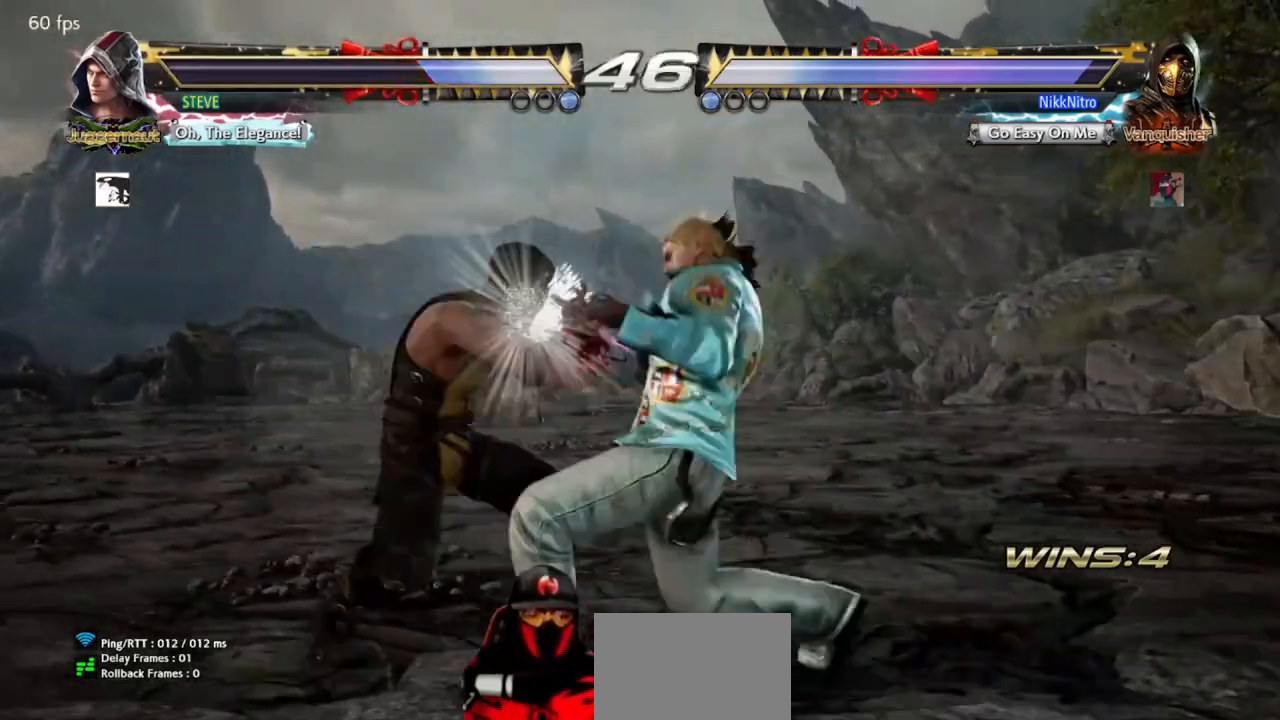
{"buttons": ["DPAD_DOWN", "DPAD_LEFT"], "events": [[483, "DPAD_DOWN", "down"]]}
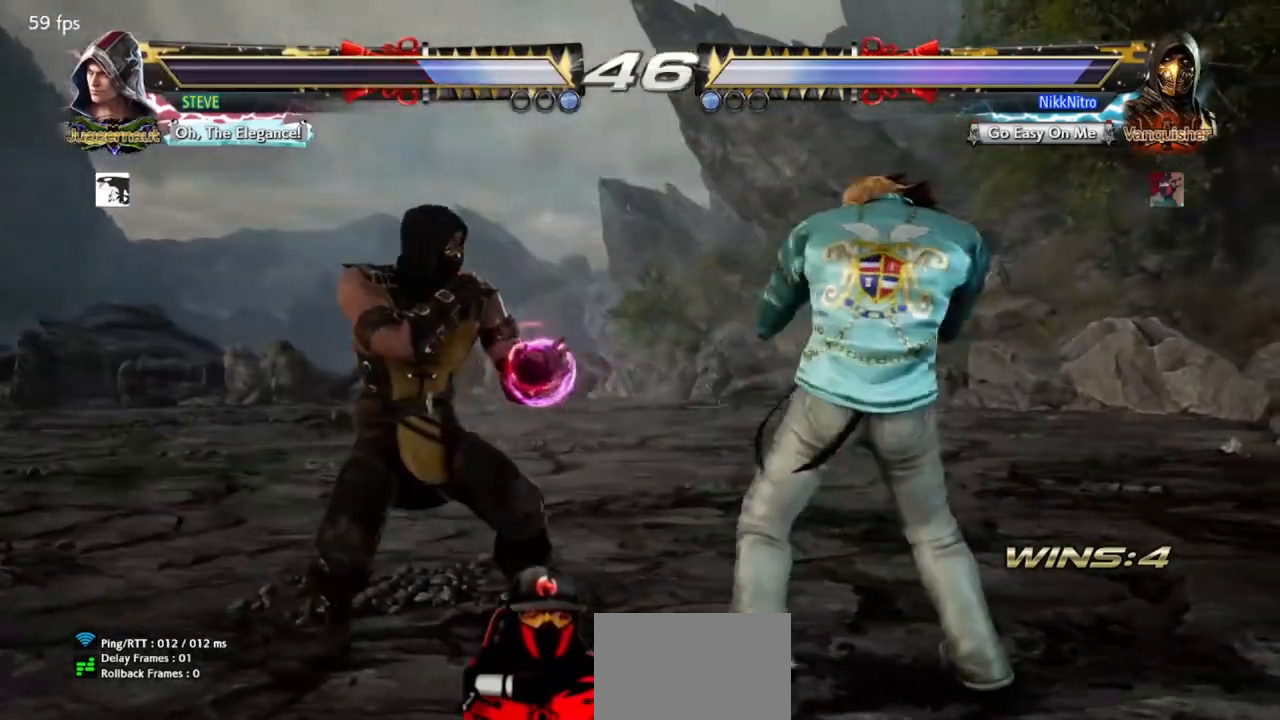
{"buttons": ["DPAD_RIGHT"], "events": [[17, "TRIANGLE", "down"], [50, "TRIANGLE", "up"], [83, "DPAD_DOWN", "up"], [83, "DPAD_LEFT", "up"], [133, "DPAD_RIGHT", "down"]]}